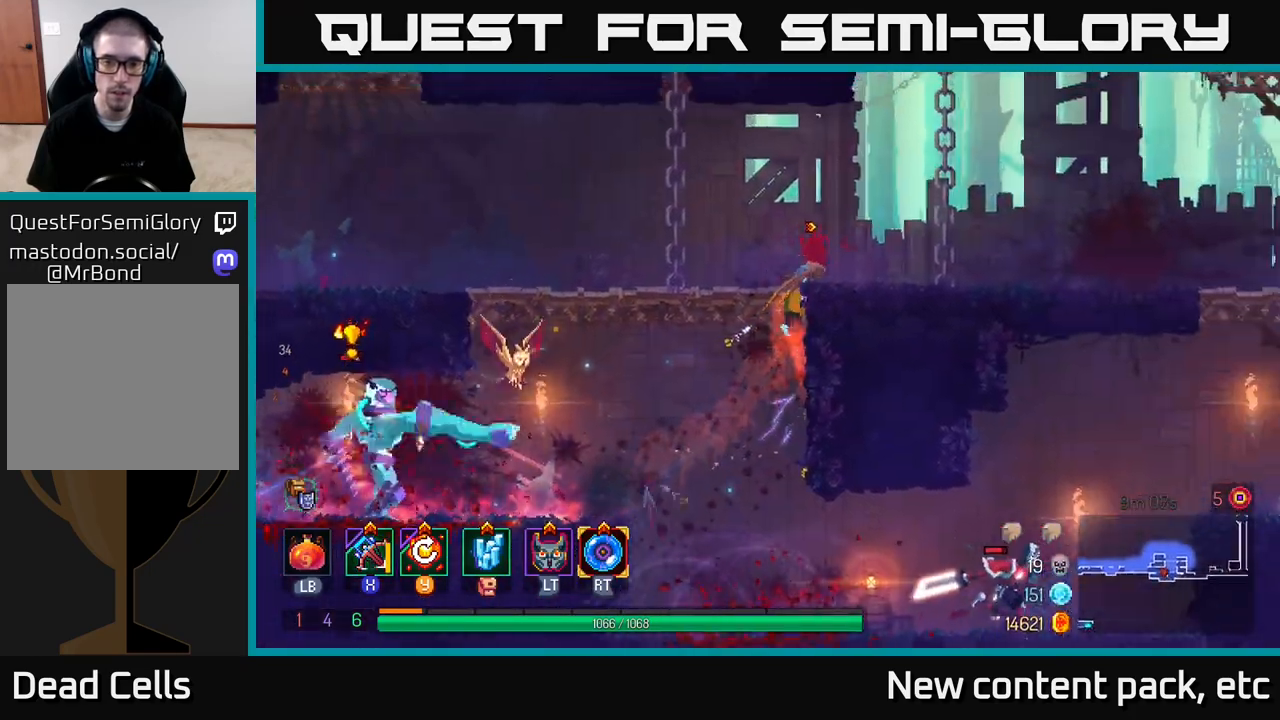
Gameplay with a controller (Xbox layout); each line is a JSON object with the inputs held at the frame after it. "events" lists button and stick changes between this image and that frame as [ms after this image, input, new state], when the widget could be followed in between.
{"buttons": [], "left_stick": "center", "right_stick": "center", "events": [[67, "left_stick", "center"], [83, "Y", "down"], [200, "Y", "up"]]}
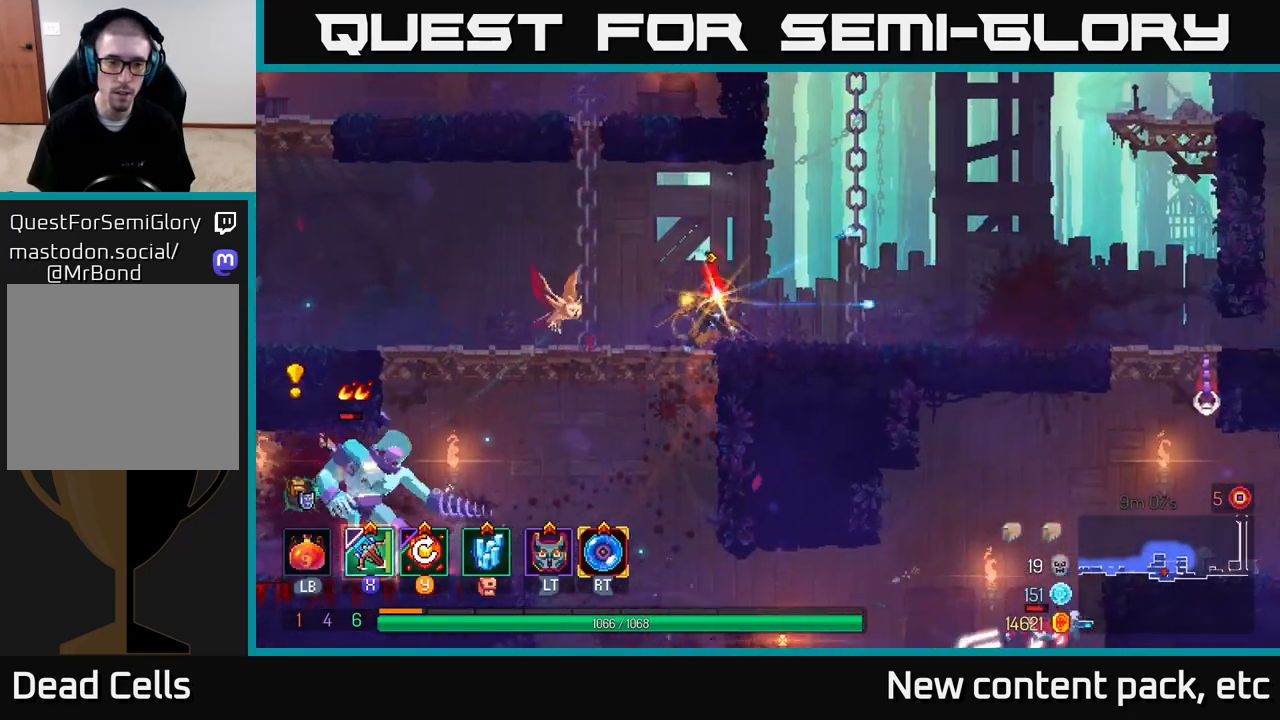
{"buttons": [], "left_stick": "left", "right_stick": "center", "events": [[133, "left_stick", "left"]]}
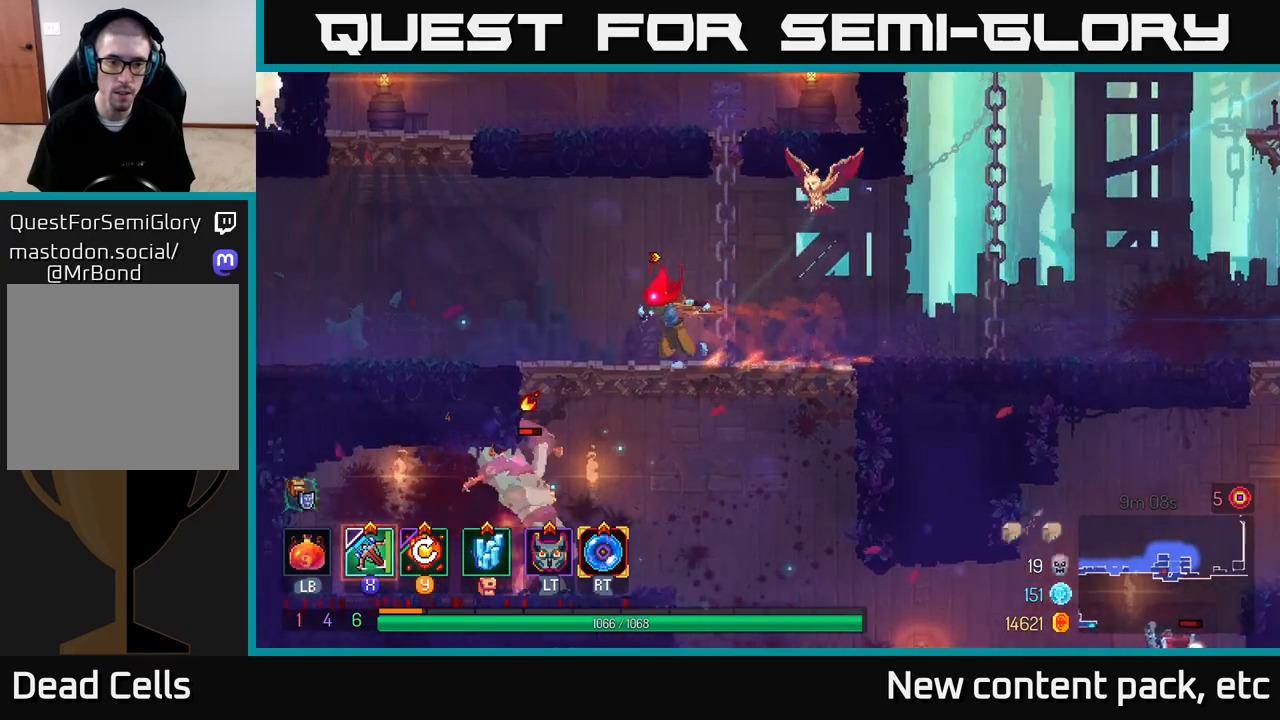
{"buttons": [], "left_stick": "center", "right_stick": "center", "events": [[183, "left_stick", "center"]]}
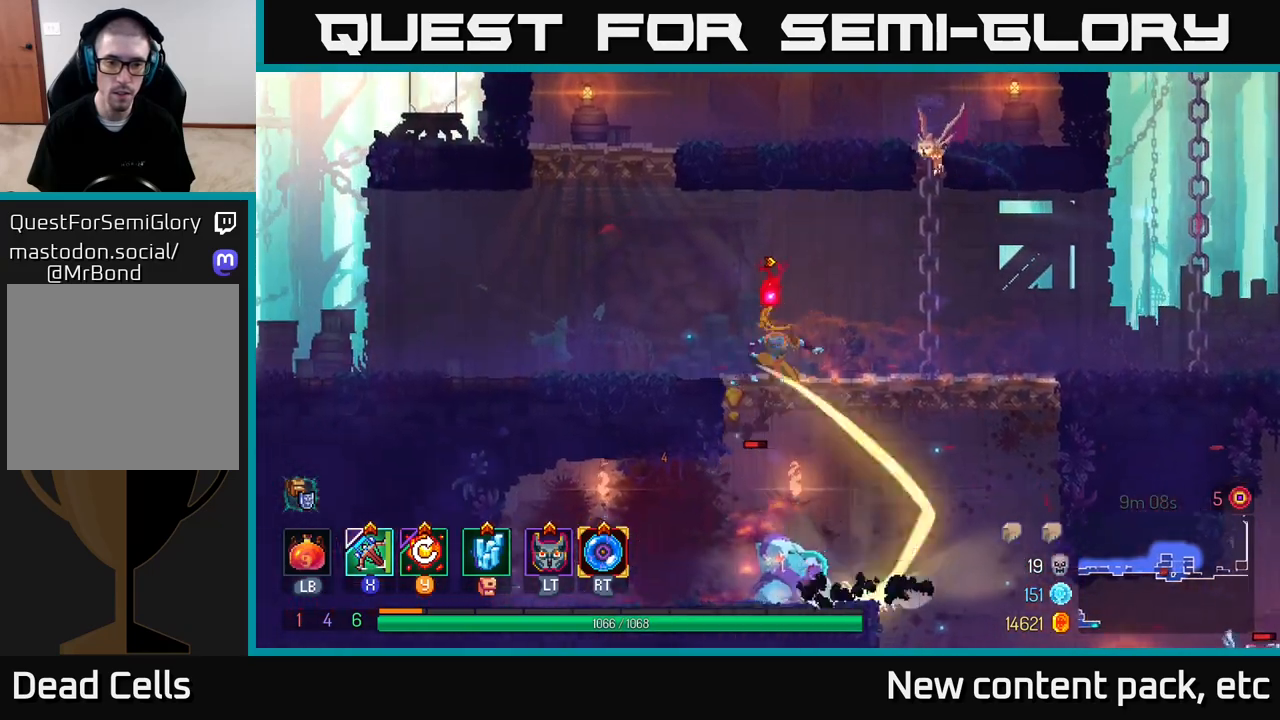
{"buttons": [], "left_stick": "center", "right_stick": "center", "events": [[17, "left_stick", "down"], [67, "A", "down"], [133, "A", "up"], [167, "A", "down"], [267, "A", "up"], [450, "left_stick", "center"]]}
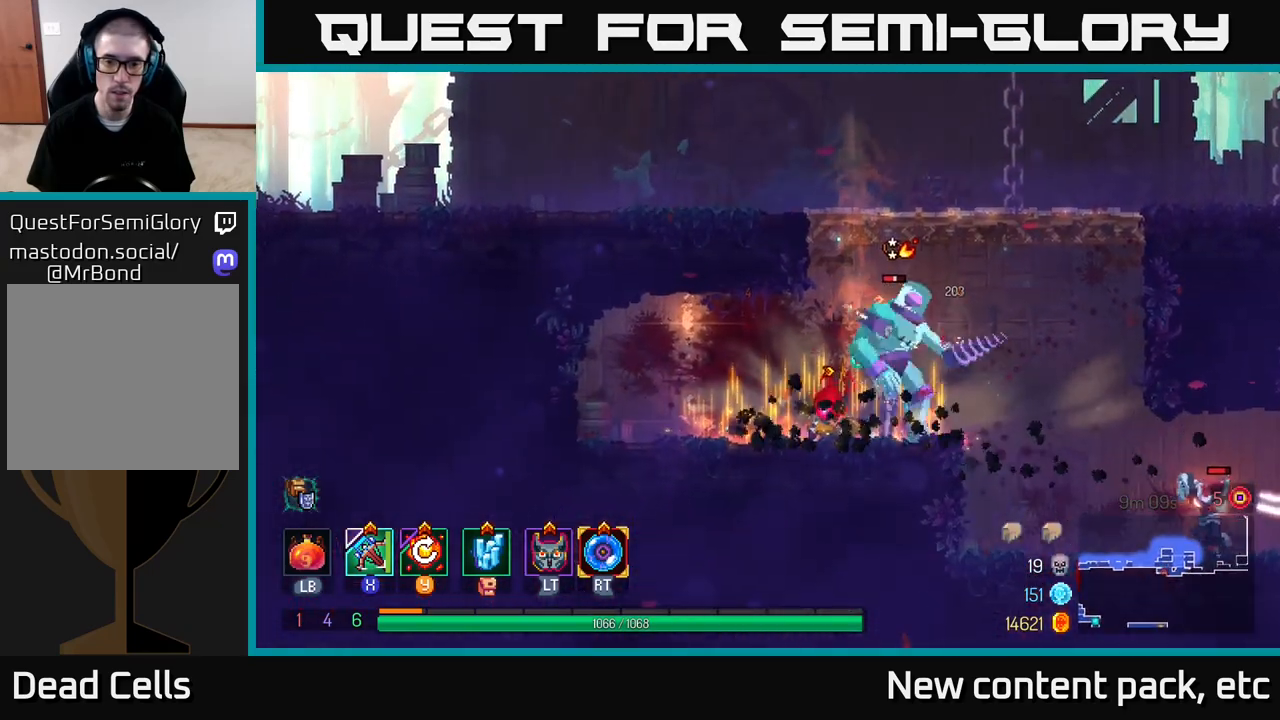
{"buttons": [], "left_stick": "right", "right_stick": "center", "events": [[100, "left_stick", "right"], [167, "X", "down"], [283, "X", "up"]]}
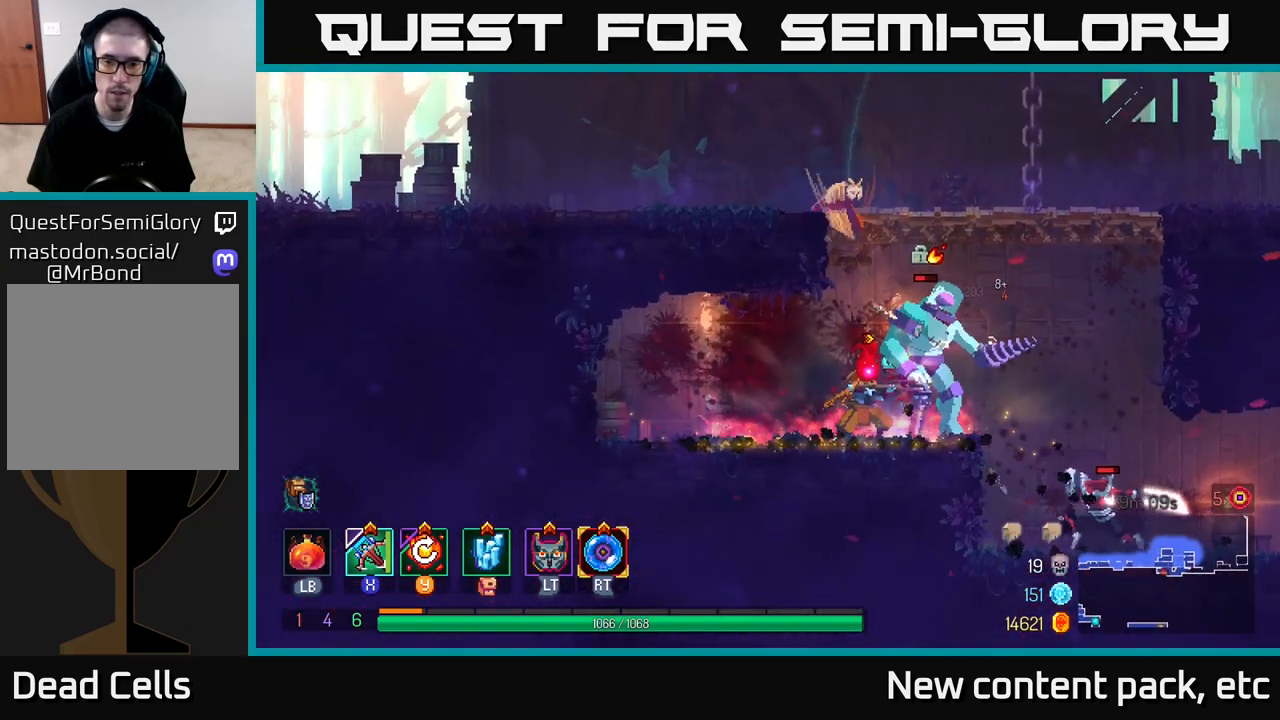
{"buttons": [], "left_stick": "center", "right_stick": "center", "events": [[383, "left_stick", "center"]]}
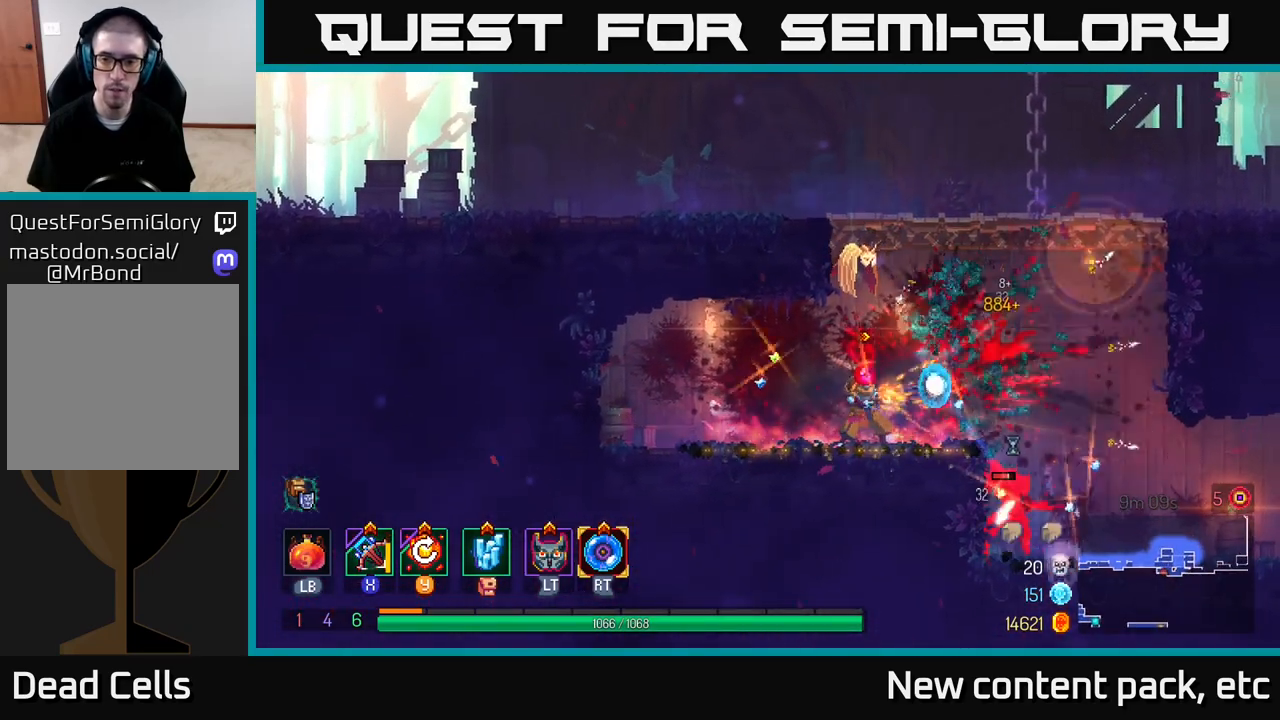
{"buttons": [], "left_stick": "right", "right_stick": "center", "events": [[133, "Y", "down"], [233, "Y", "up"], [467, "left_stick", "right"]]}
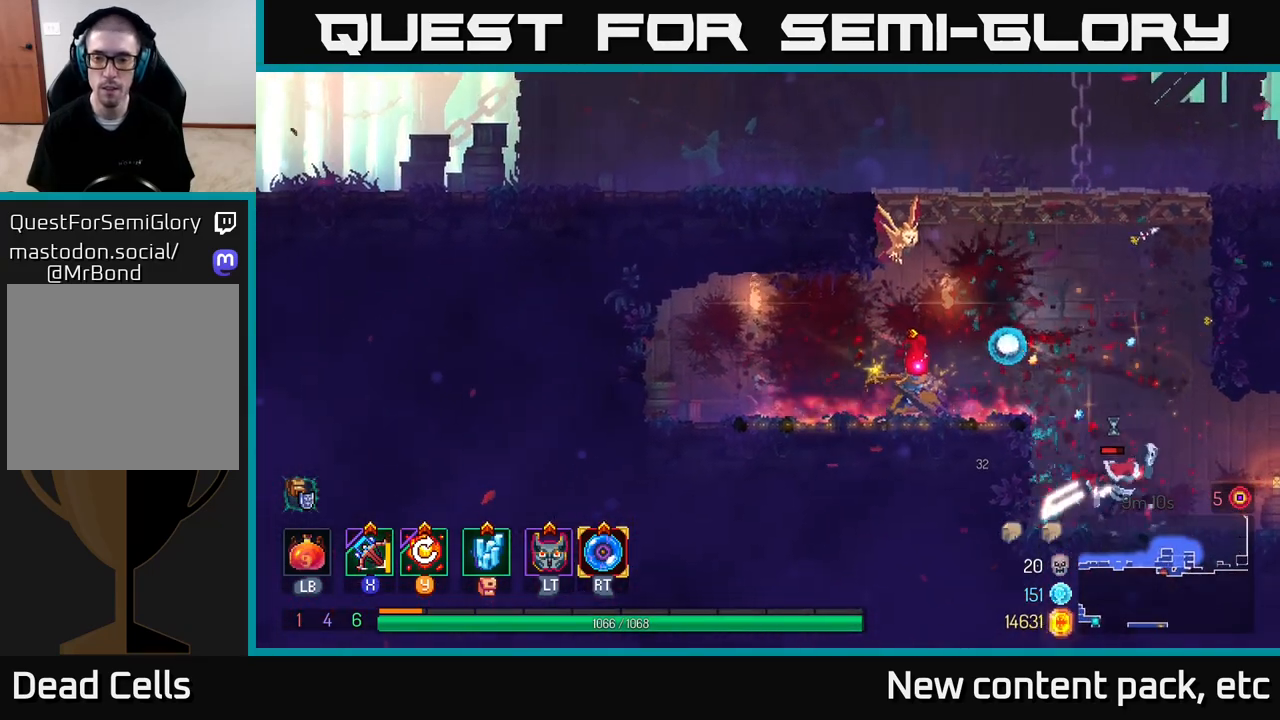
{"buttons": [], "left_stick": "right", "right_stick": "center", "events": []}
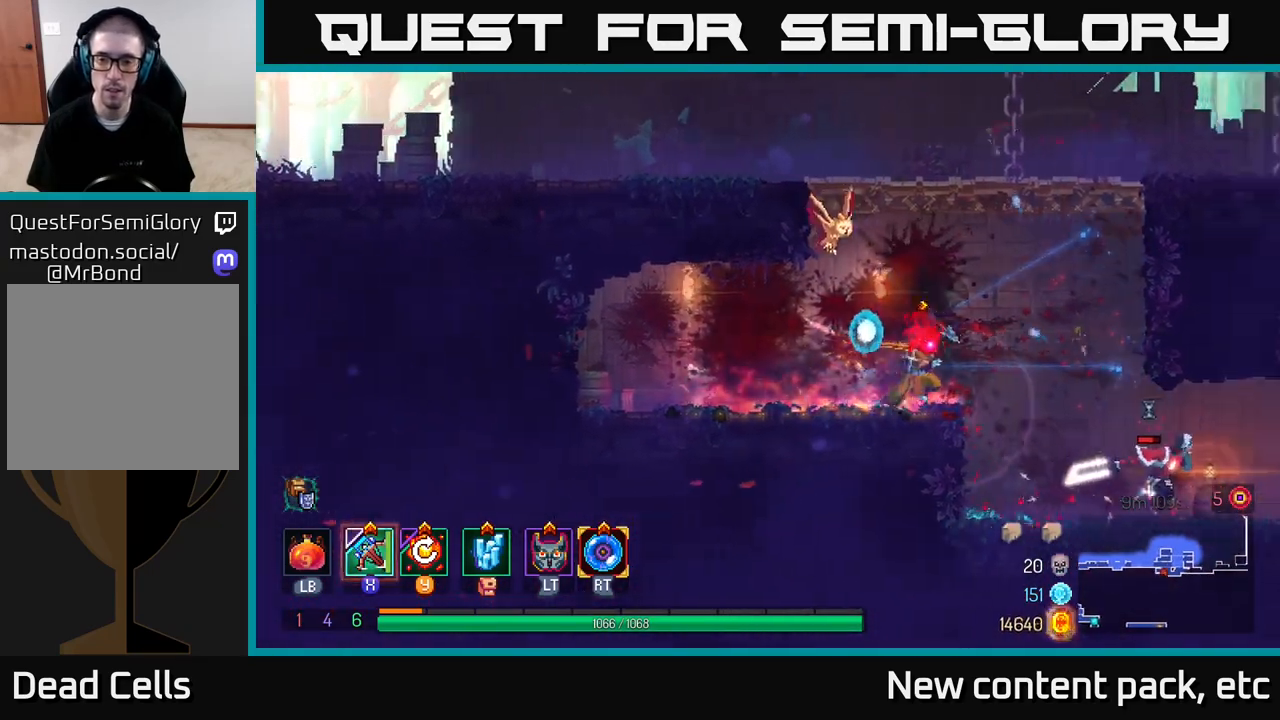
{"buttons": [], "left_stick": "right", "right_stick": "center", "events": [[350, "X", "down"], [433, "X", "up"]]}
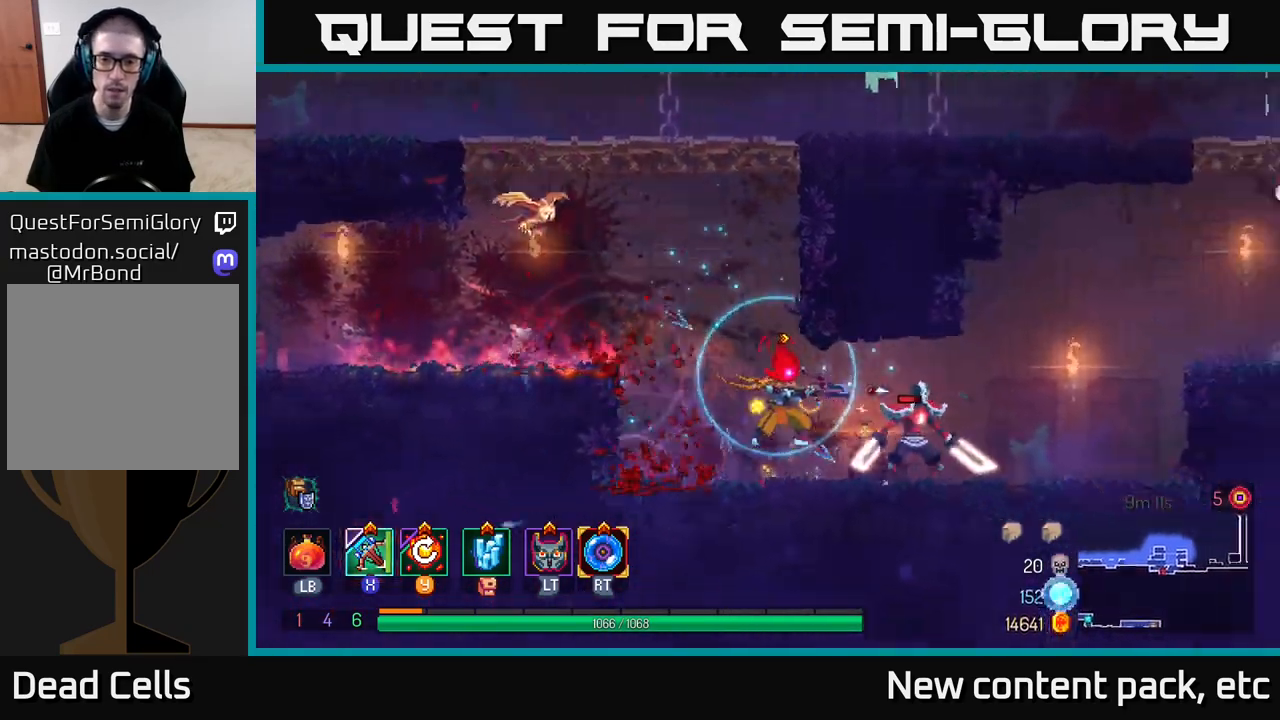
{"buttons": [], "left_stick": "center", "right_stick": "center", "events": [[433, "left_stick", "center"]]}
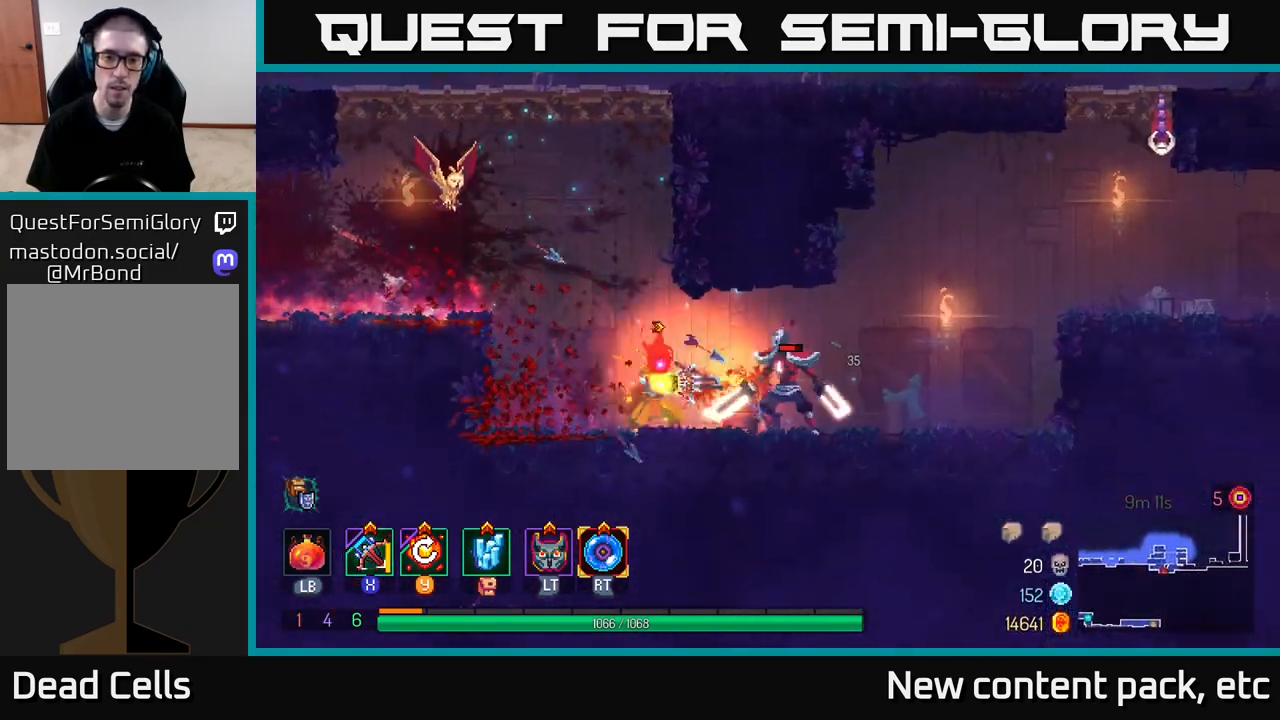
{"buttons": [], "left_stick": "right", "right_stick": "center", "events": [[383, "left_stick", "right"]]}
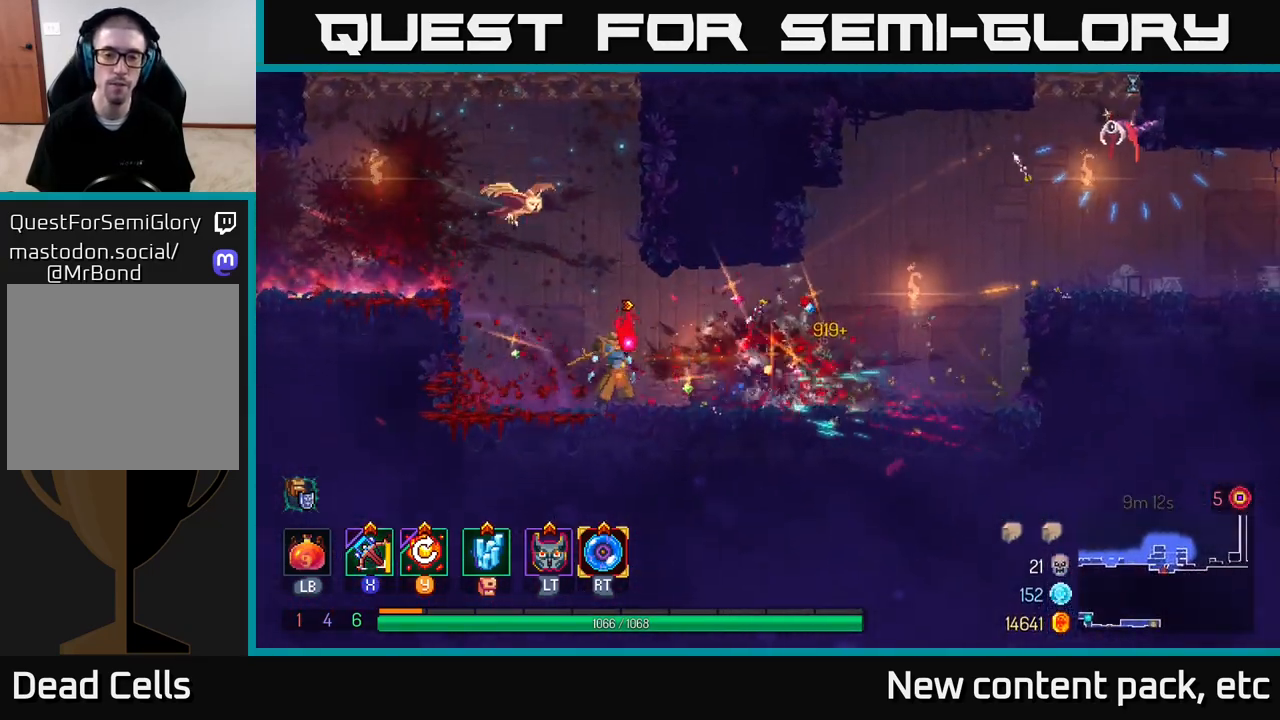
{"buttons": [], "left_stick": "right", "right_stick": "center", "events": [[100, "Y", "down"], [200, "Y", "up"]]}
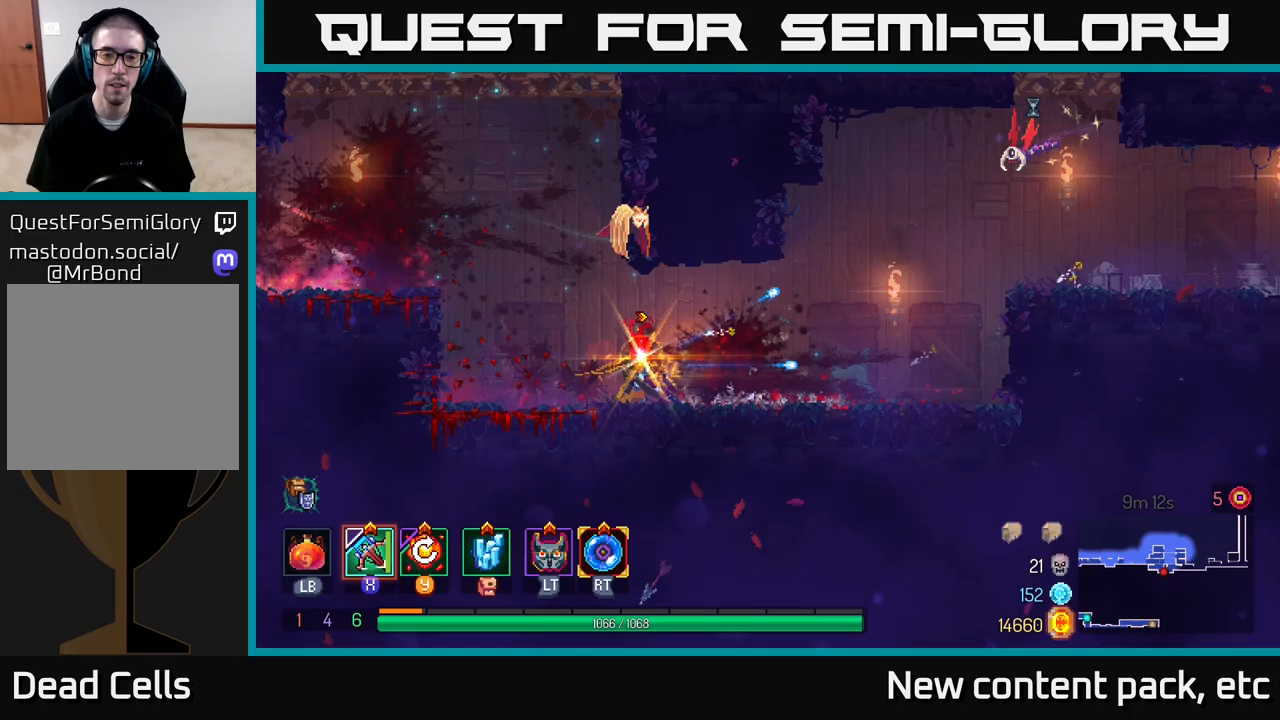
{"buttons": [], "left_stick": "center", "right_stick": "center", "events": [[217, "left_stick", "center"]]}
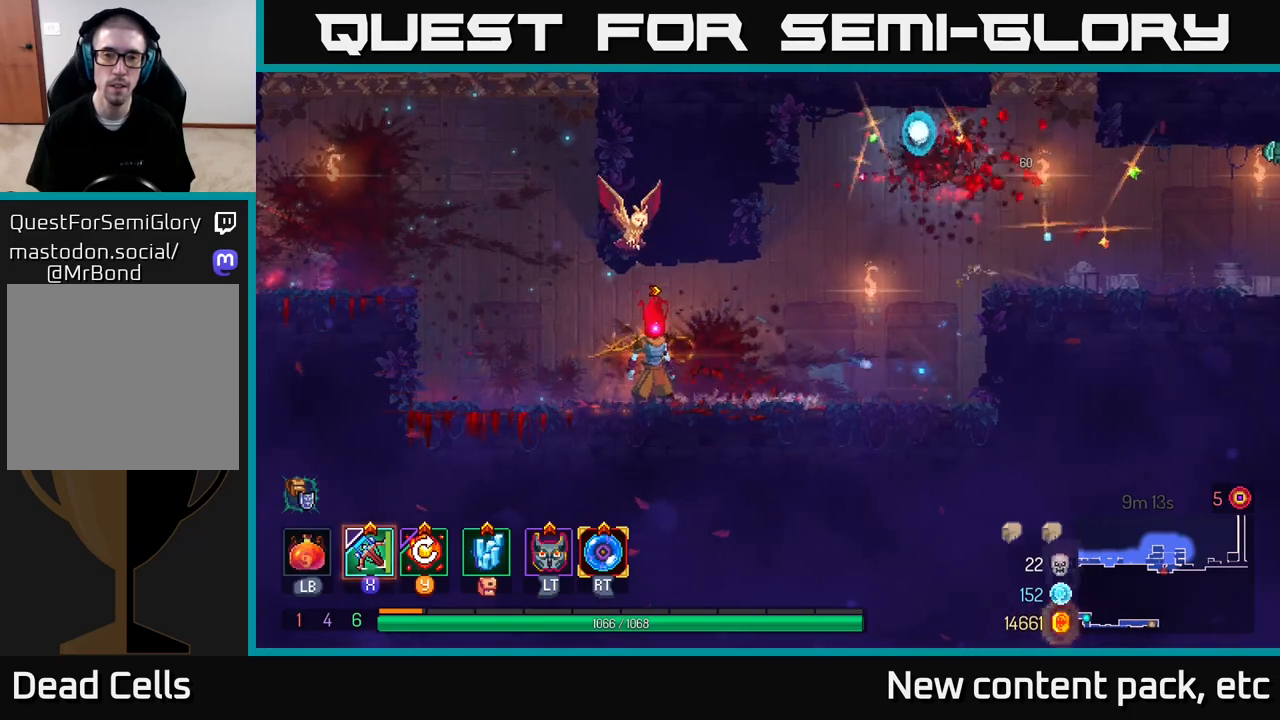
{"buttons": [], "left_stick": "right", "right_stick": "center", "events": [[117, "left_stick", "right"], [400, "A", "down"], [500, "A", "up"]]}
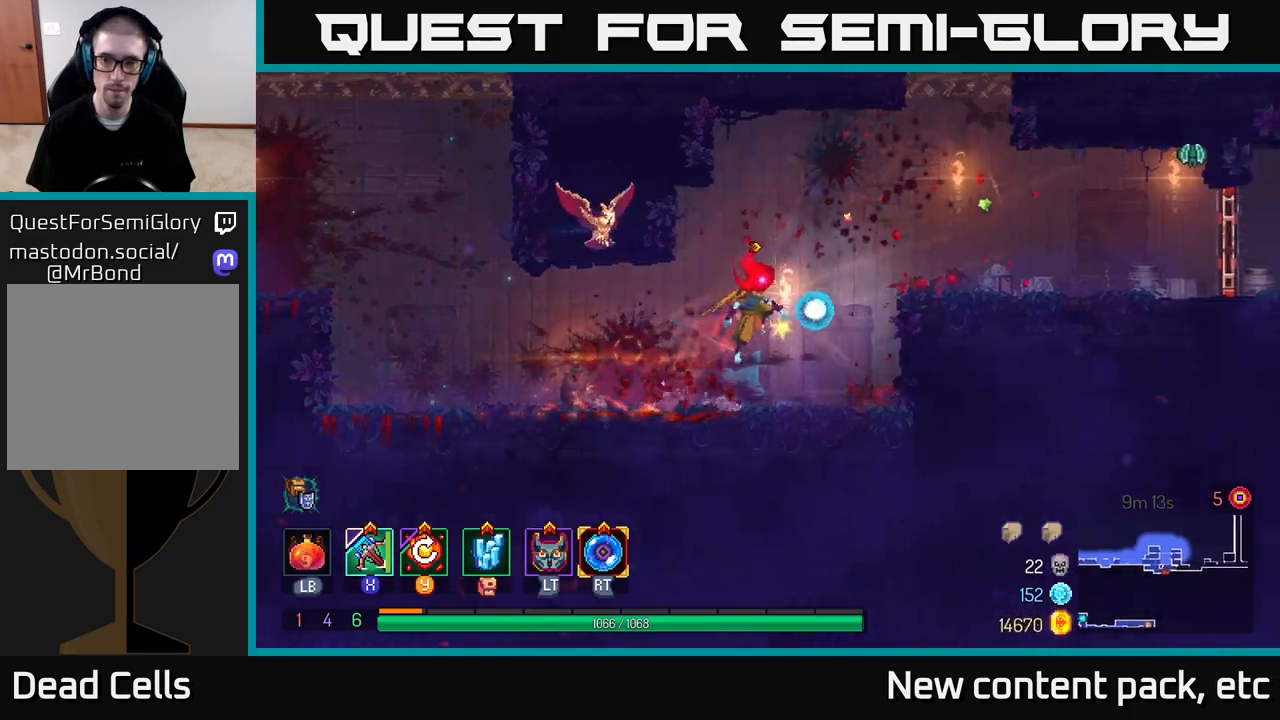
{"buttons": [], "left_stick": "center", "right_stick": "center", "events": [[67, "A", "down"], [183, "A", "up"], [400, "left_stick", "center"], [433, "X", "down"], [500, "X", "up"]]}
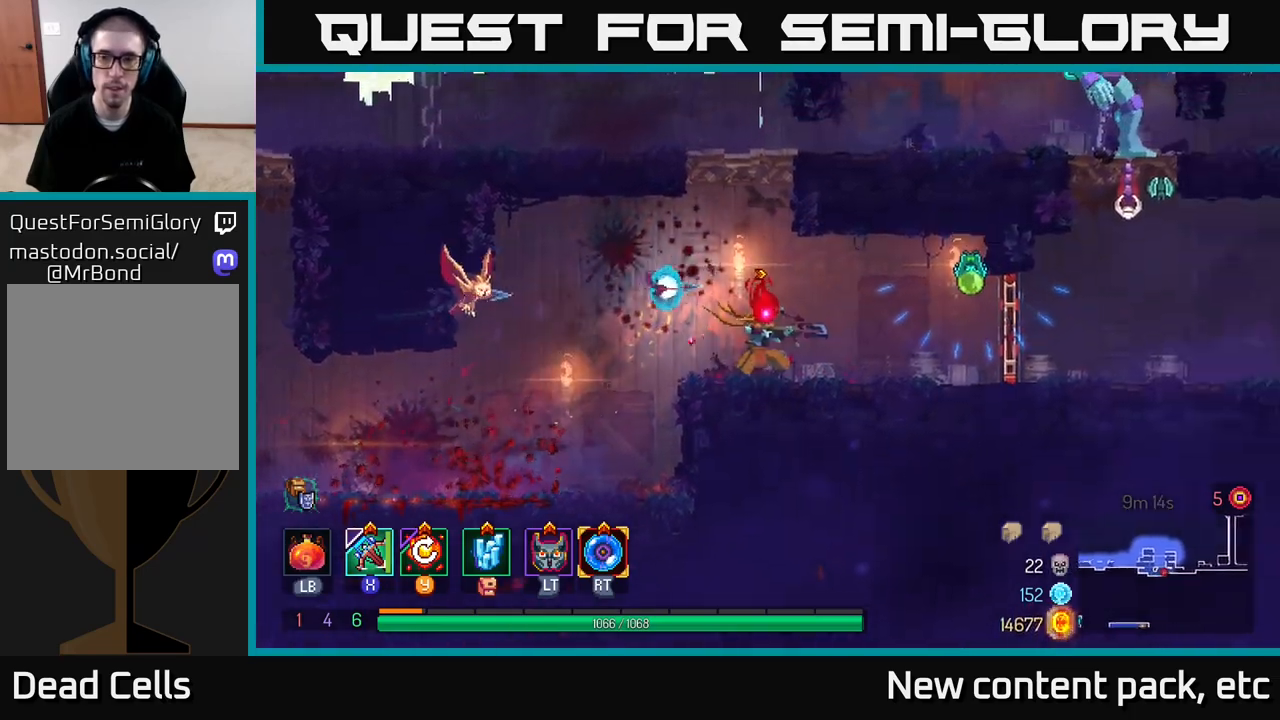
{"buttons": [], "left_stick": "center", "right_stick": "center", "events": []}
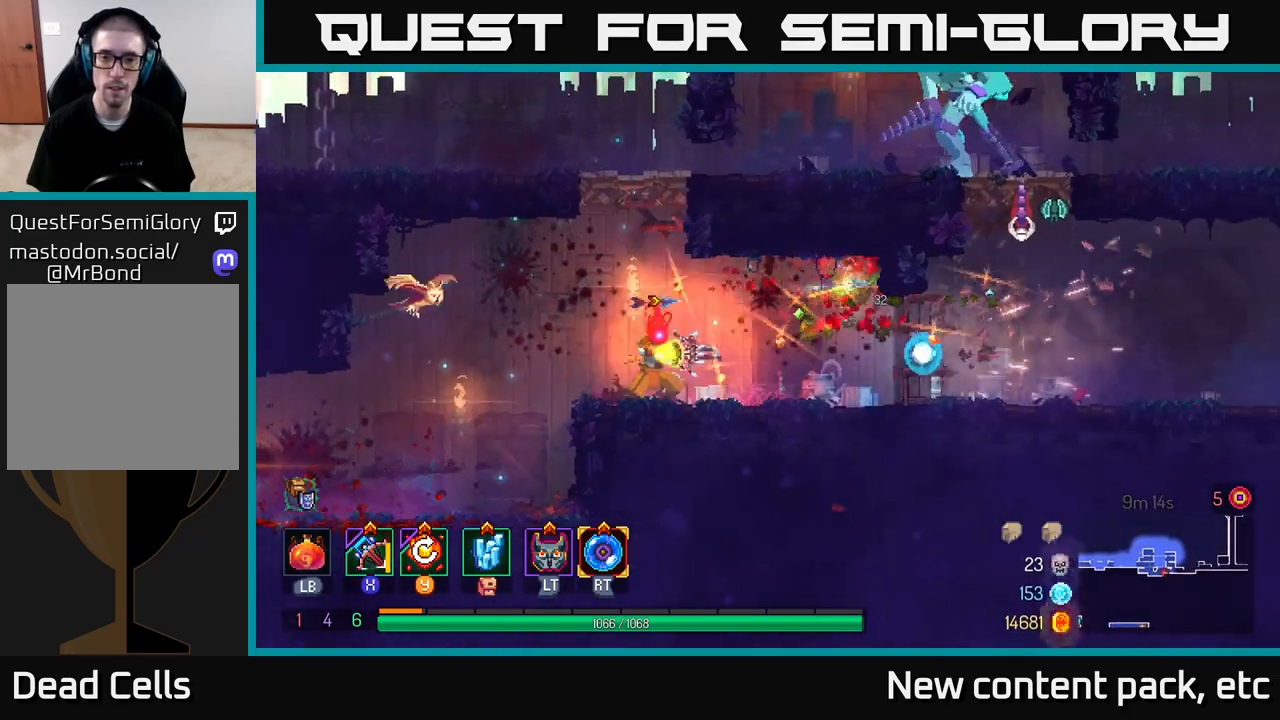
{"buttons": ["Y"], "left_stick": "right", "right_stick": "center", "events": [[383, "left_stick", "right"], [483, "Y", "down"]]}
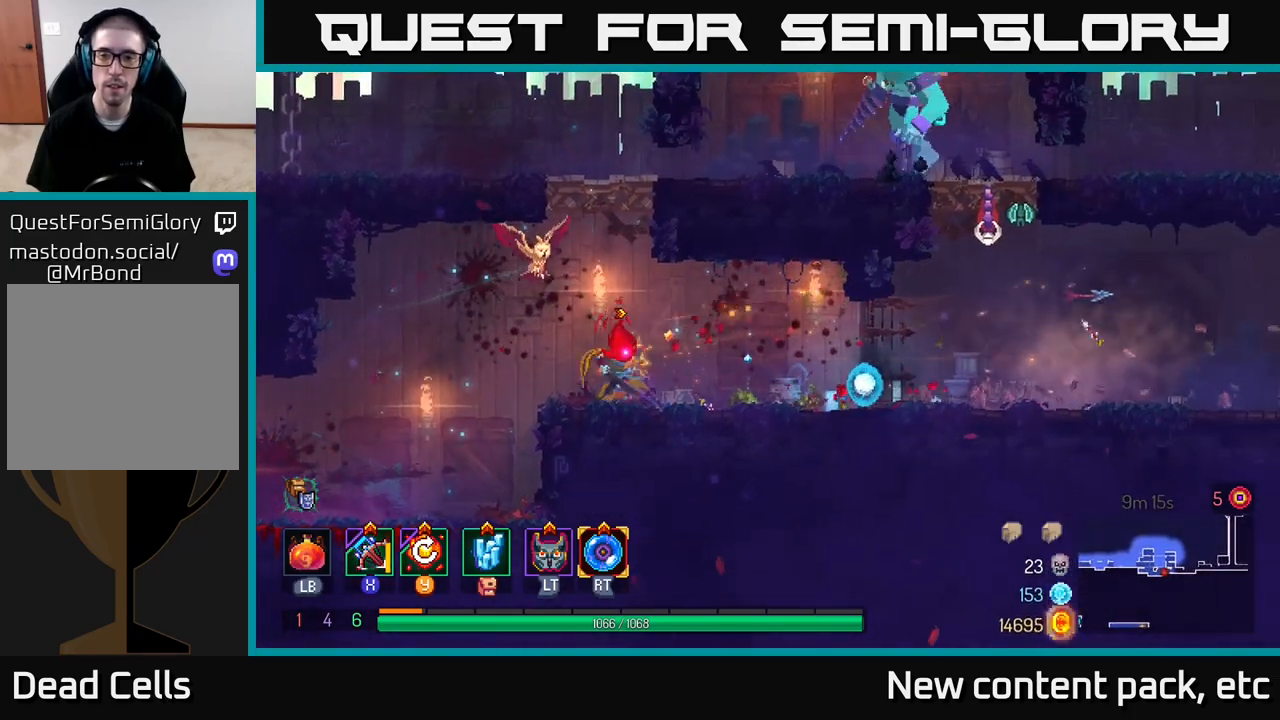
{"buttons": [], "left_stick": "right", "right_stick": "center", "events": [[83, "Y", "up"]]}
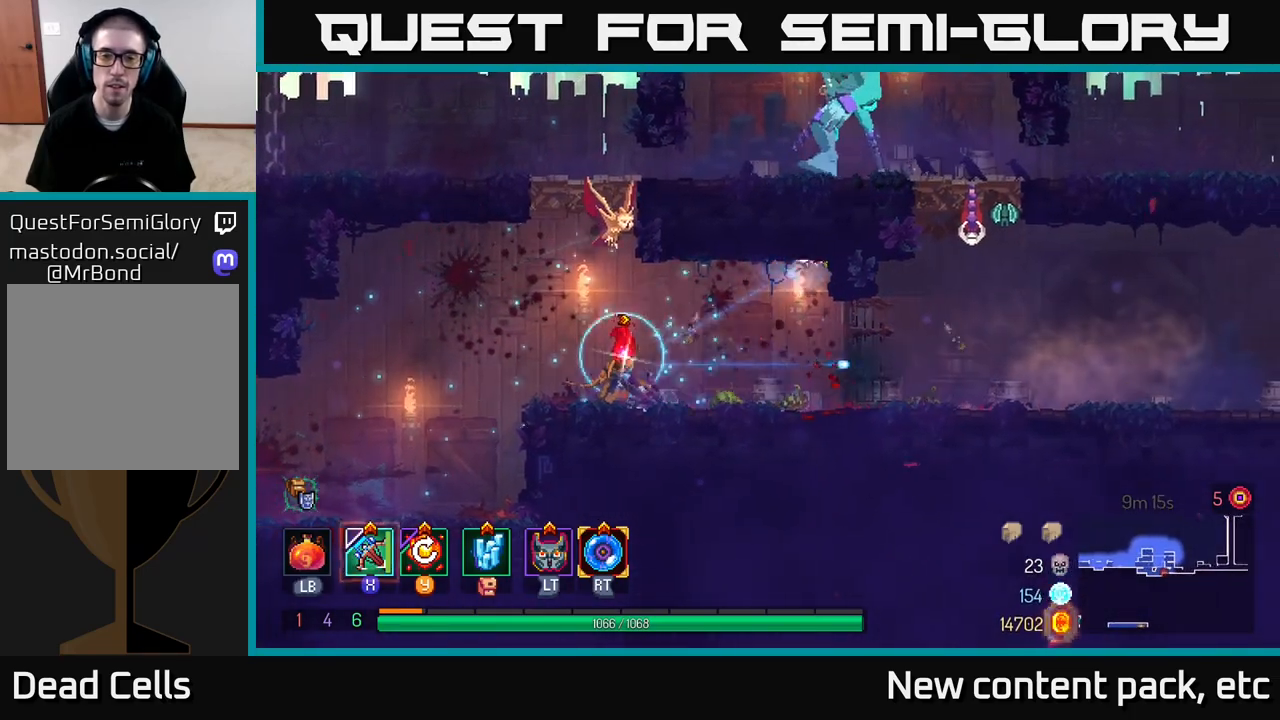
{"buttons": [], "left_stick": "right", "right_stick": "center", "events": []}
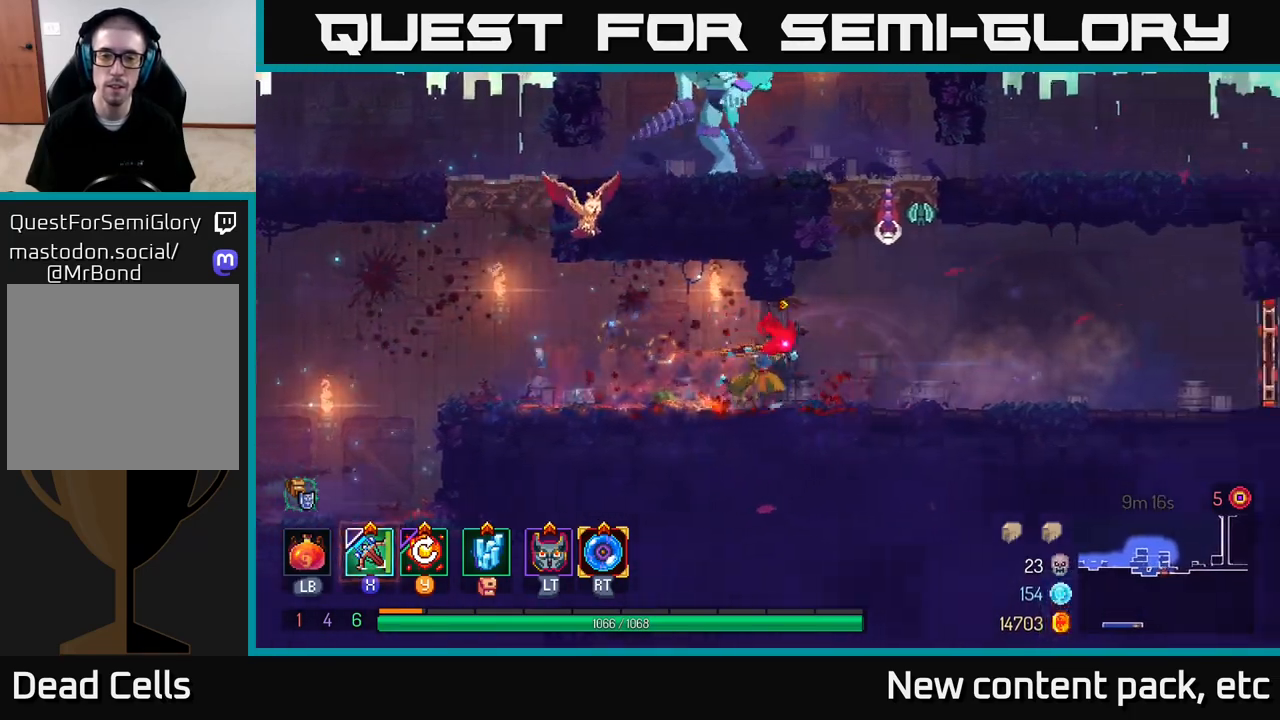
{"buttons": ["A", "X"], "left_stick": "right", "right_stick": "center", "events": [[33, "B", "down"], [183, "B", "up"], [400, "A", "down"], [500, "X", "down"]]}
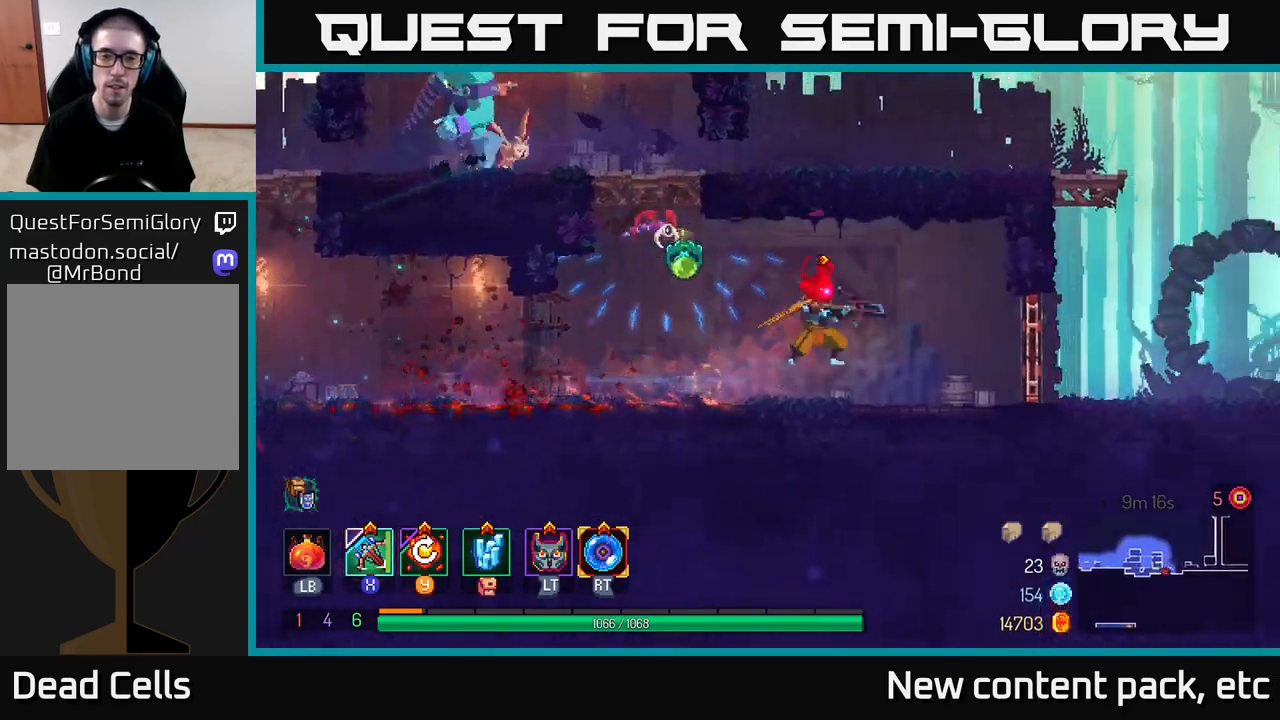
{"buttons": [], "left_stick": "center", "right_stick": "center", "events": [[33, "A", "up"], [100, "X", "up"], [117, "left_stick", "left"], [450, "left_stick", "center"]]}
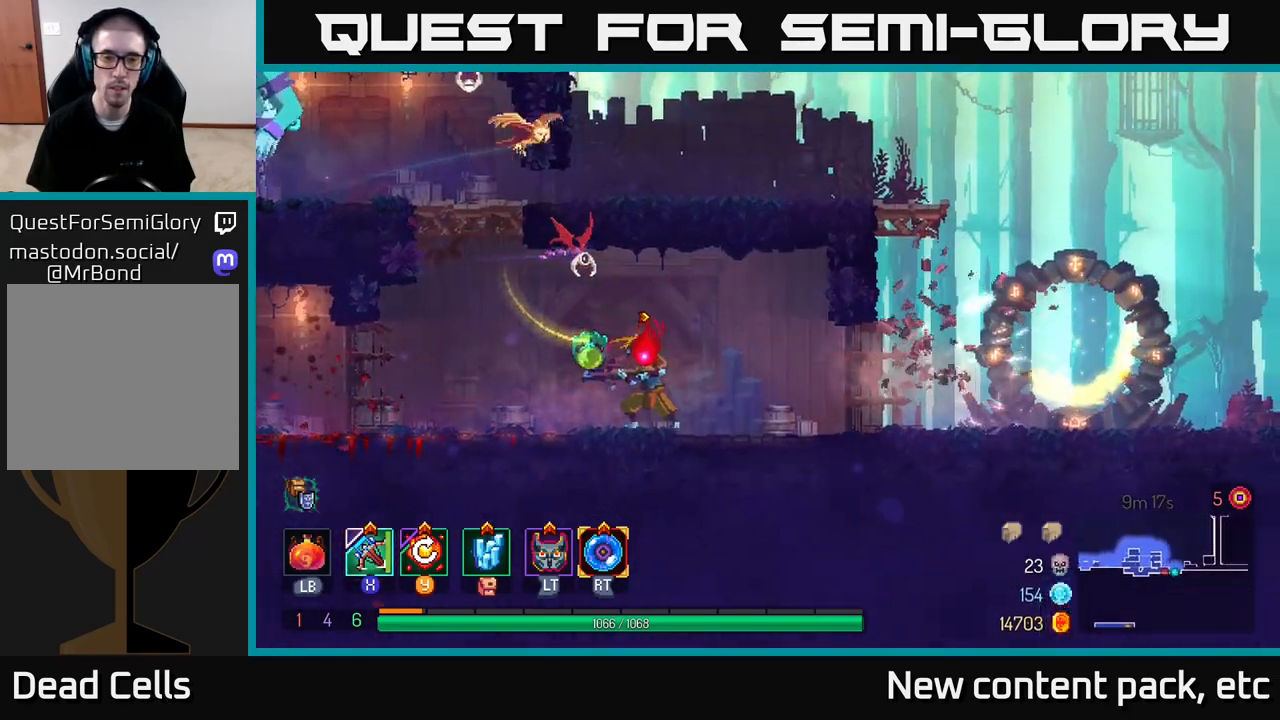
{"buttons": ["Y"], "left_stick": "center", "right_stick": "center", "events": [[500, "Y", "down"]]}
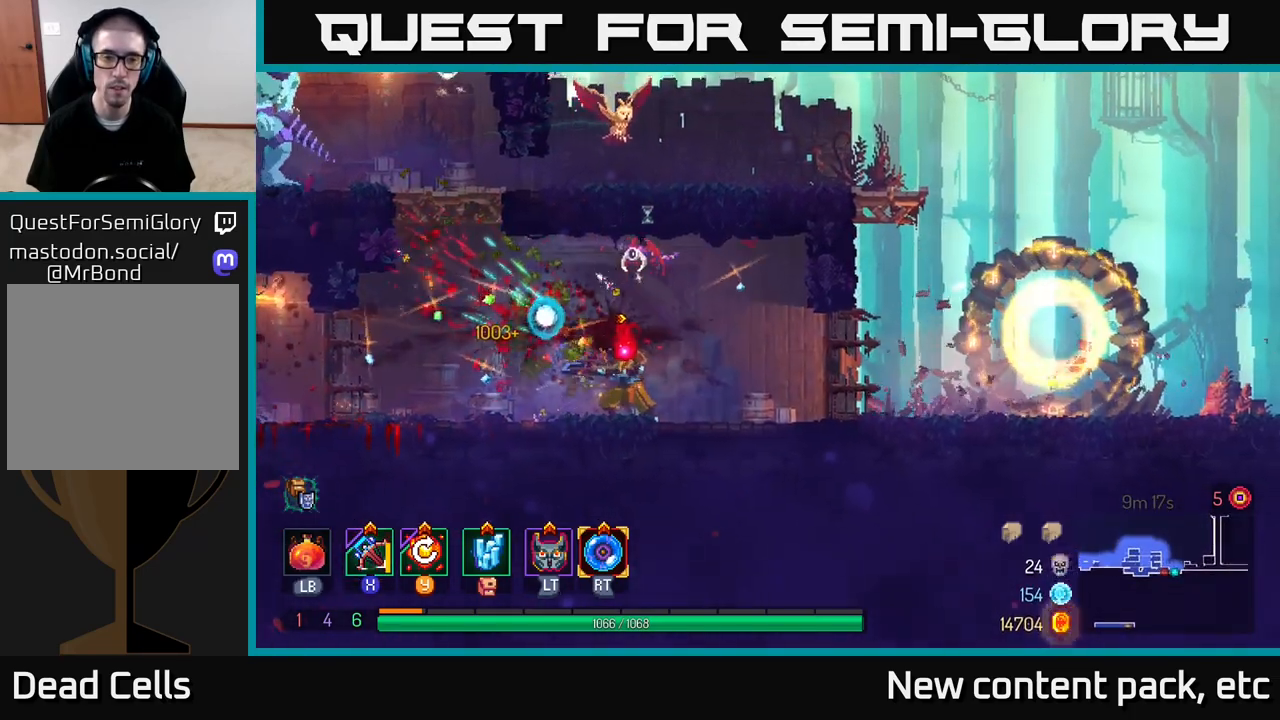
{"buttons": [], "left_stick": "left", "right_stick": "center", "events": [[67, "left_stick", "left"], [150, "Y", "up"]]}
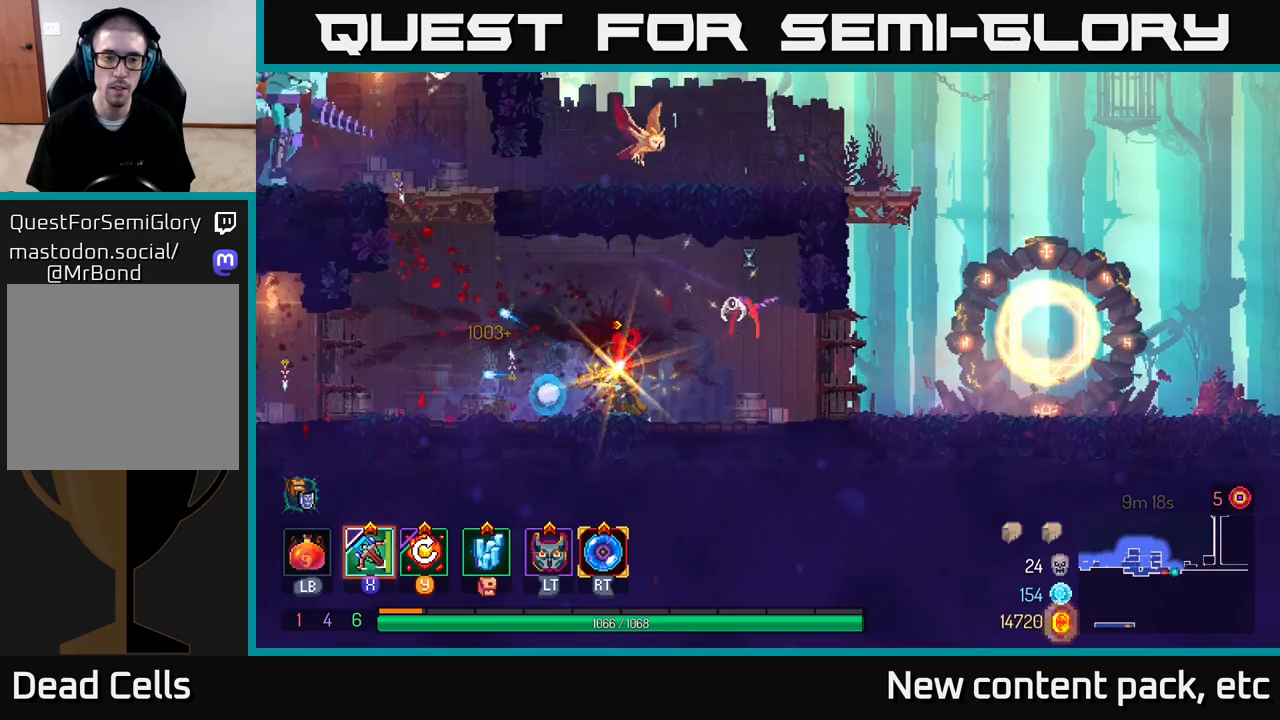
{"buttons": ["A"], "left_stick": "left", "right_stick": "center", "events": [[250, "A", "down"], [367, "A", "up"], [417, "A", "down"]]}
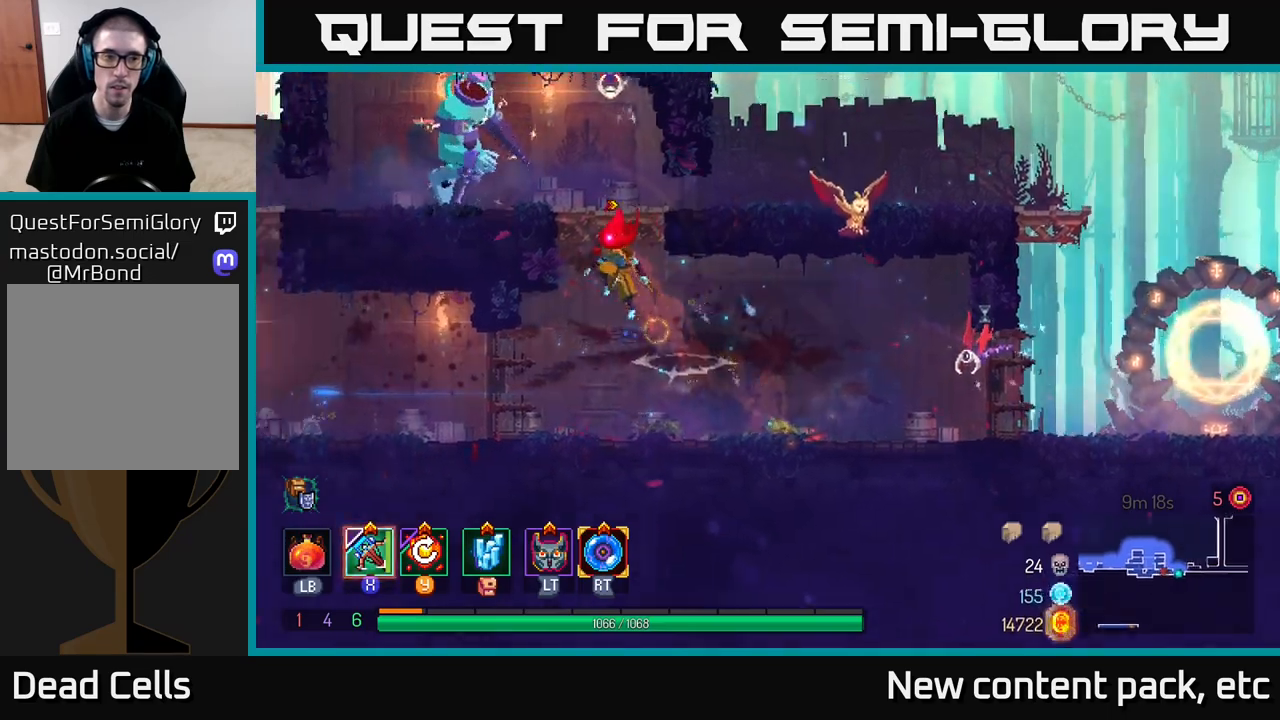
{"buttons": [], "left_stick": "left", "right_stick": "center", "events": [[17, "left_stick", "center"], [150, "A", "up"], [150, "left_stick", "left"], [383, "B", "down"], [483, "B", "up"]]}
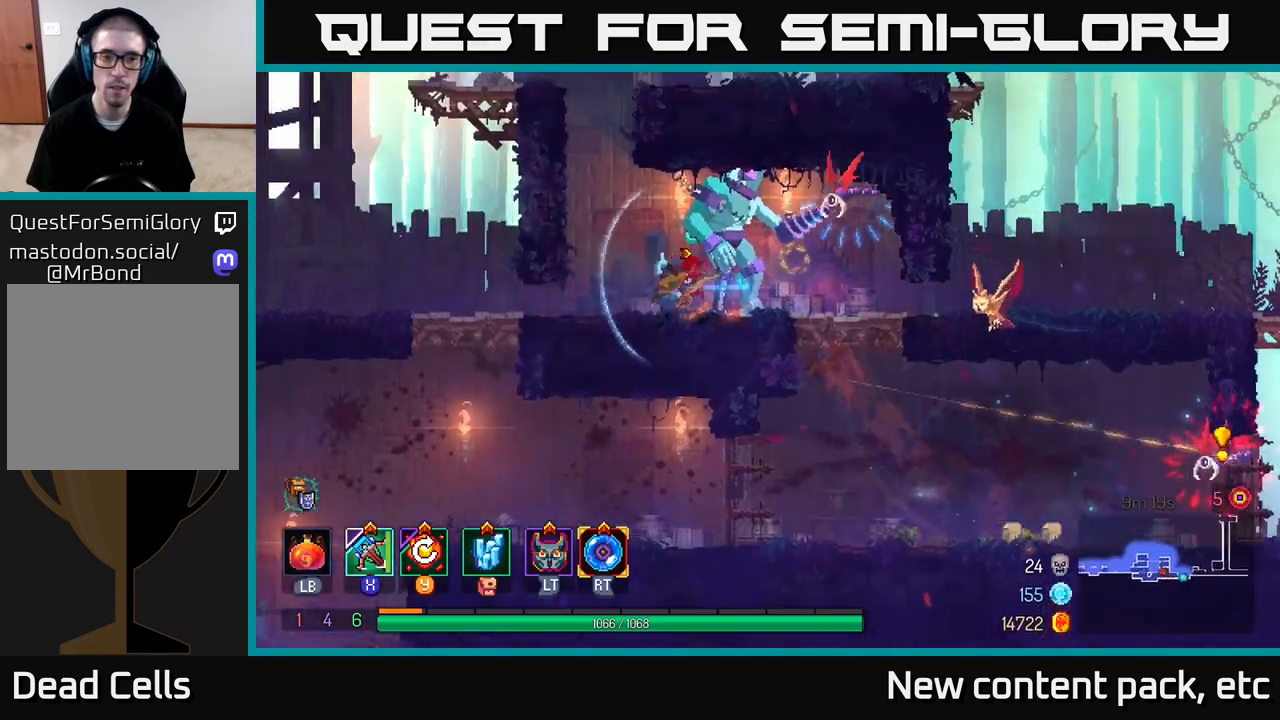
{"buttons": [], "left_stick": "right", "right_stick": "center", "events": [[67, "left_stick", "right"], [100, "X", "down"], [183, "X", "up"]]}
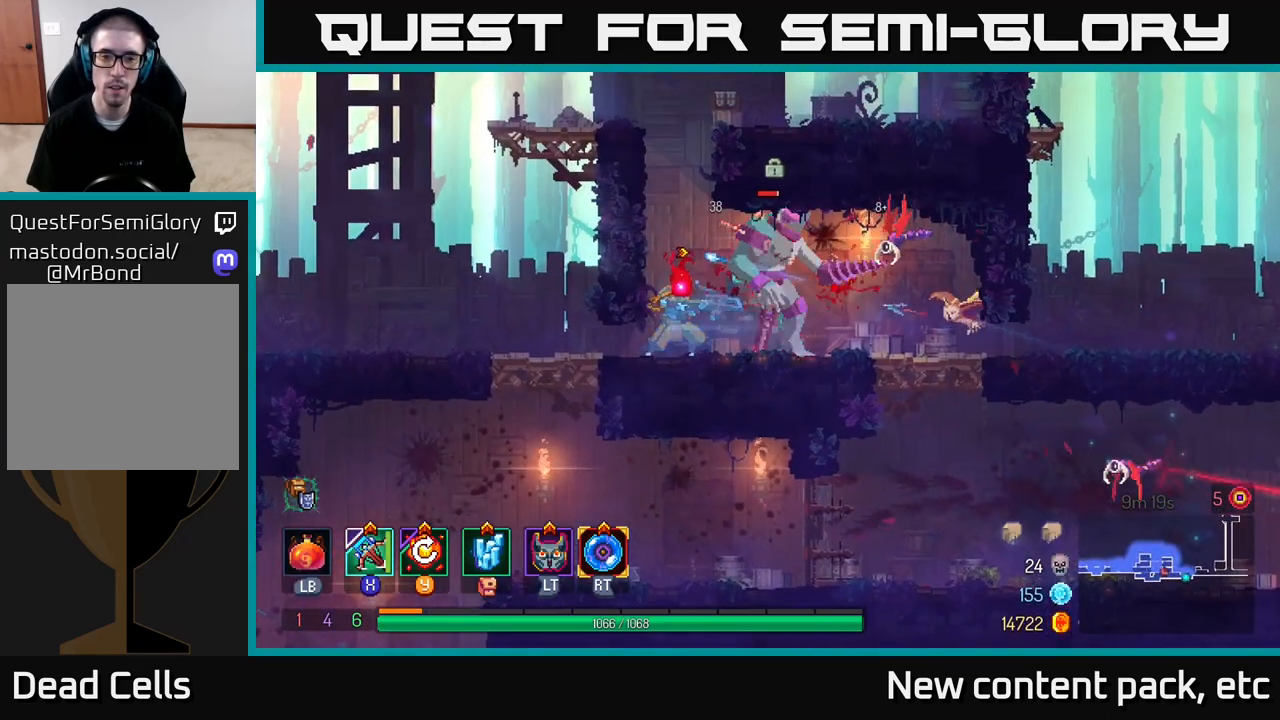
{"buttons": [], "left_stick": "center", "right_stick": "center", "events": [[67, "left_stick", "center"]]}
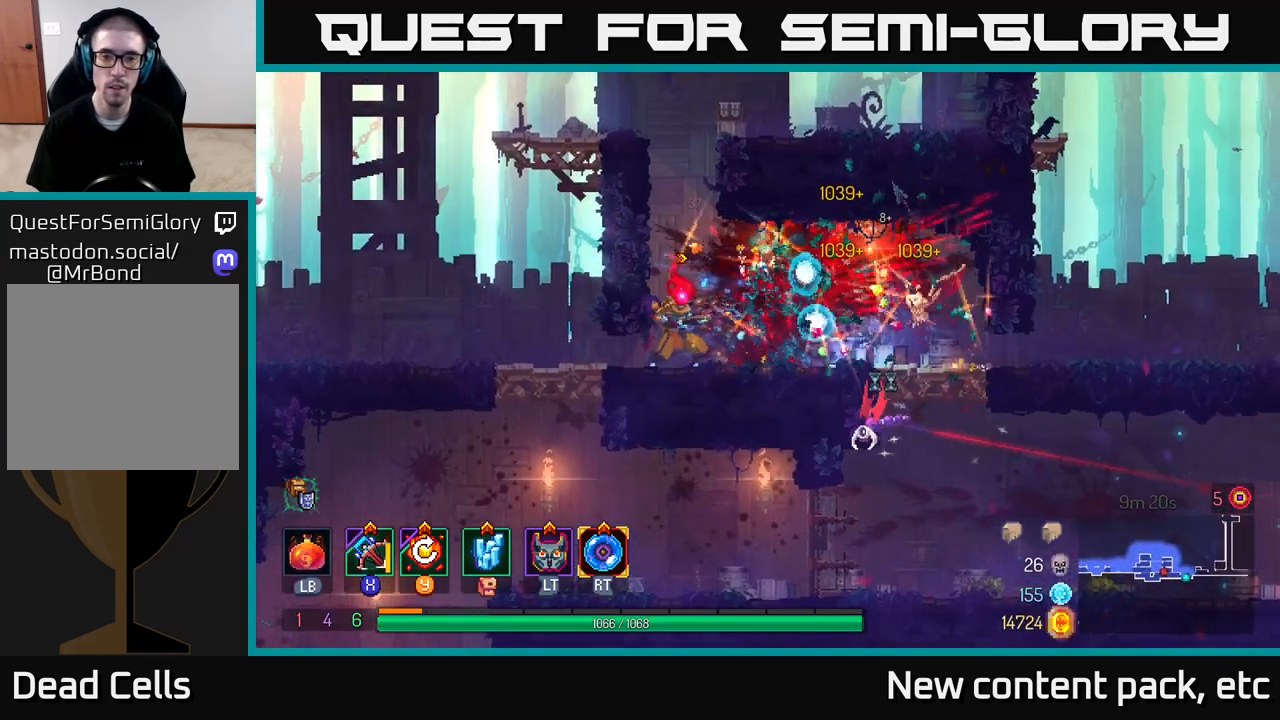
{"buttons": [], "left_stick": "right", "right_stick": "center", "events": [[50, "left_stick", "right"], [83, "B", "down"], [167, "B", "up"], [267, "B", "down"], [367, "B", "up"]]}